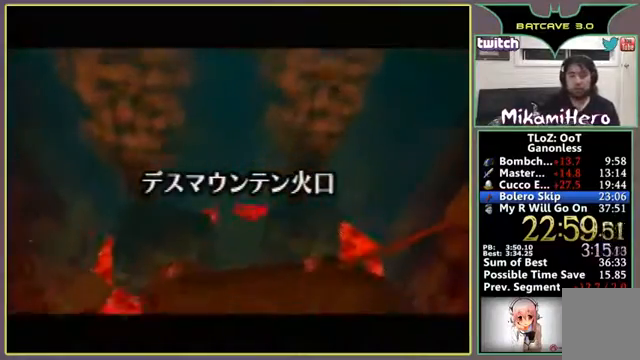
Gameplay with a controller (Nintendo layout); each line is a JSON object with the inputs held at the frame after it. "events" lists button and stick changes between this image and that frame as [ms after this image, input, new state], when the widget could be followed in between. Not read: L3 R3 Z.
{"buttons": ["A"], "left_stick": "center", "events": [[367, "A", "down"], [467, "A", "up"], [500, "A", "down"]]}
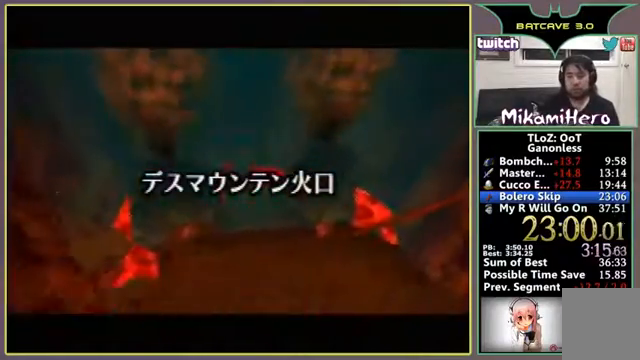
{"buttons": [], "left_stick": "center", "events": [[67, "A", "up"], [133, "A", "down"], [167, "A", "up"], [200, "A", "down"], [267, "A", "up"], [333, "A", "down"], [367, "A", "up"]]}
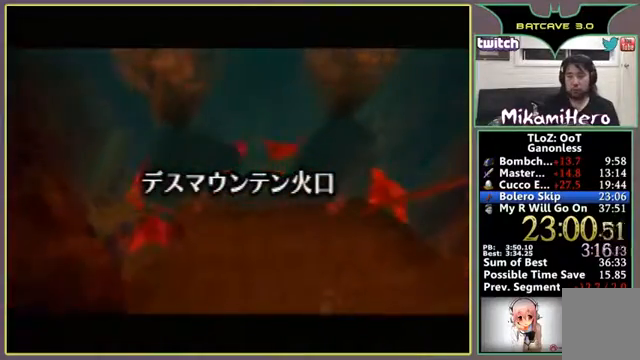
{"buttons": [], "left_stick": "center", "events": [[300, "A", "down"], [367, "A", "up"]]}
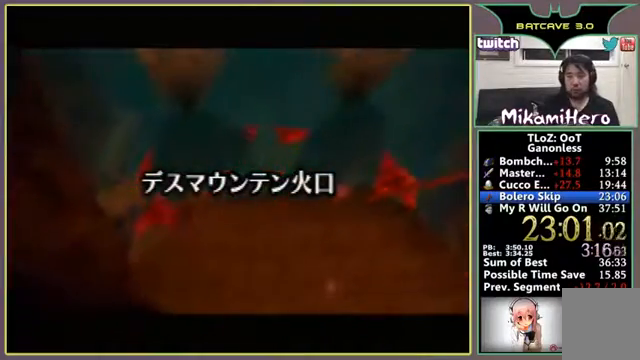
{"buttons": [], "left_stick": "center", "events": [[33, "A", "down"], [167, "A", "up"]]}
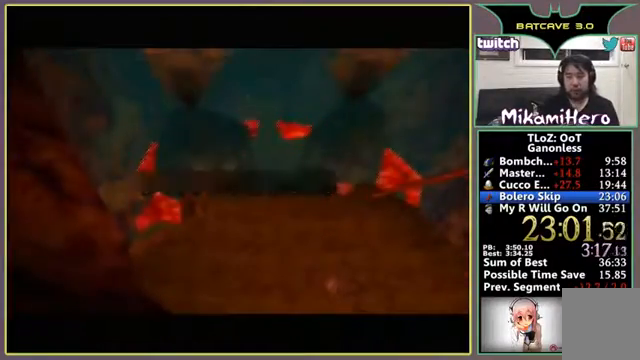
{"buttons": [], "left_stick": "center", "events": []}
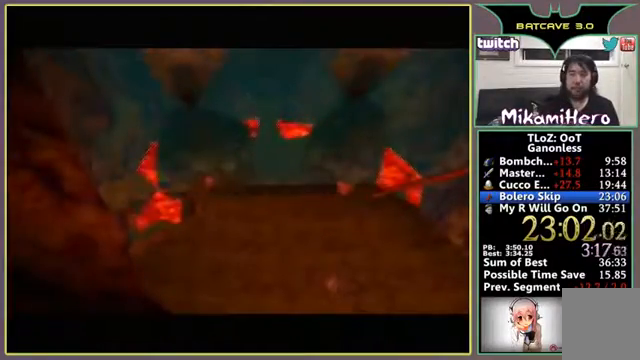
{"buttons": [], "left_stick": "up", "events": [[200, "left_stick", "up"]]}
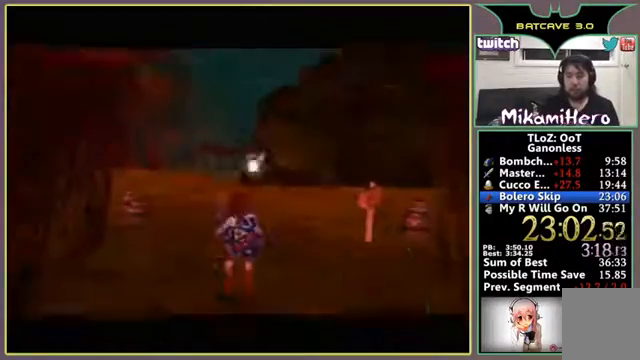
{"buttons": ["A"], "left_stick": "up", "events": [[333, "A", "down"]]}
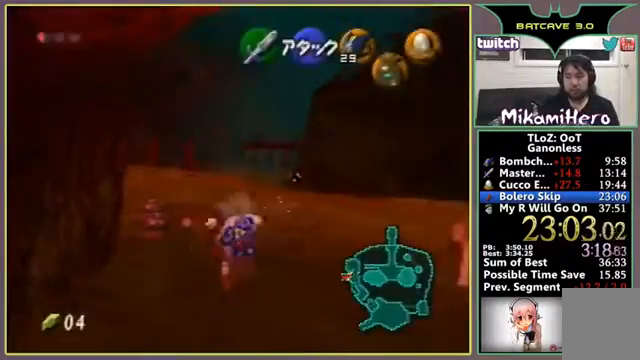
{"buttons": [], "left_stick": "up", "events": [[300, "A", "up"]]}
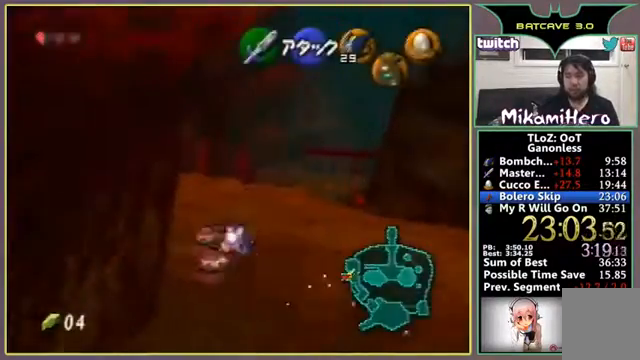
{"buttons": ["A"], "left_stick": "up", "events": [[100, "A", "down"]]}
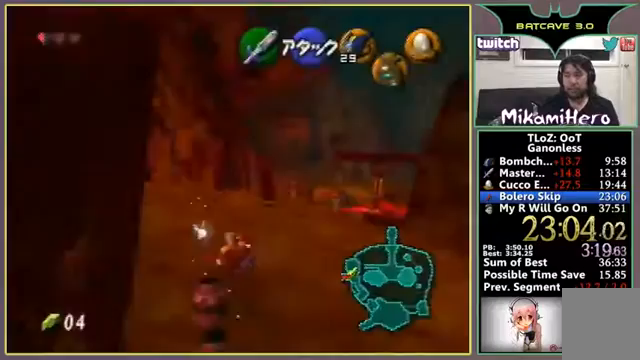
{"buttons": [], "left_stick": "up", "events": [[167, "A", "up"]]}
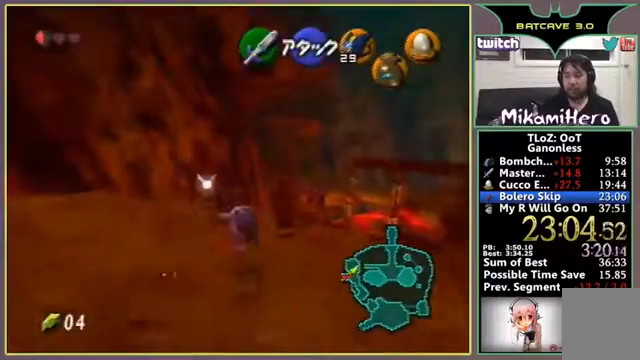
{"buttons": [], "left_stick": "up-right", "events": [[500, "left_stick", "up-right"]]}
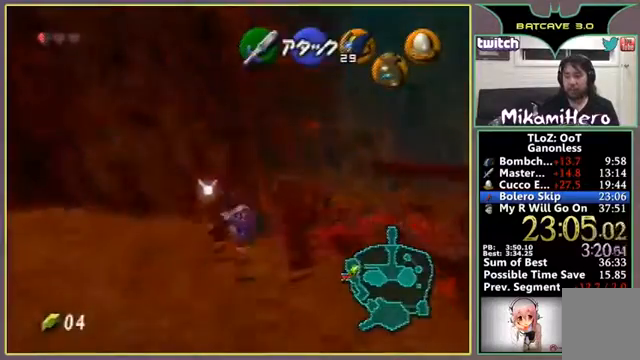
{"buttons": [], "left_stick": "center", "events": [[100, "left_stick", "center"]]}
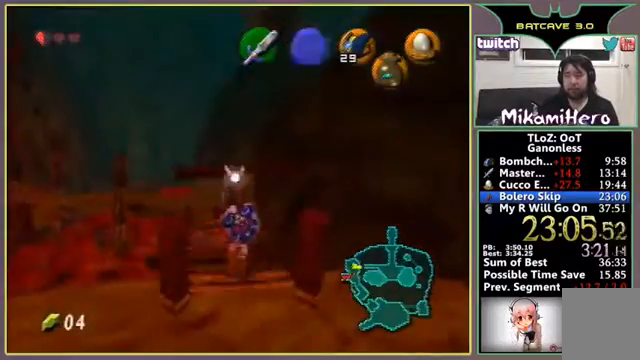
{"buttons": [], "left_stick": "center", "events": [[233, "left_stick", "left"], [400, "left_stick", "center"]]}
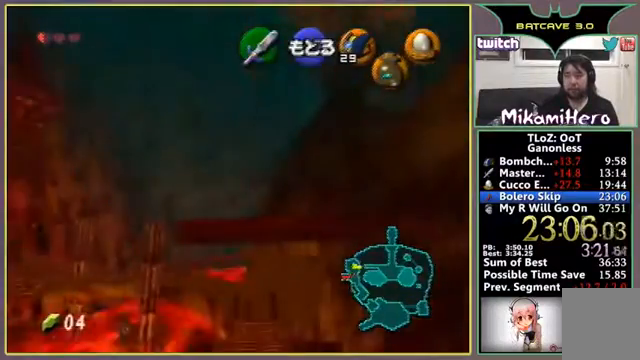
{"buttons": [], "left_stick": "down", "events": [[500, "left_stick", "down"]]}
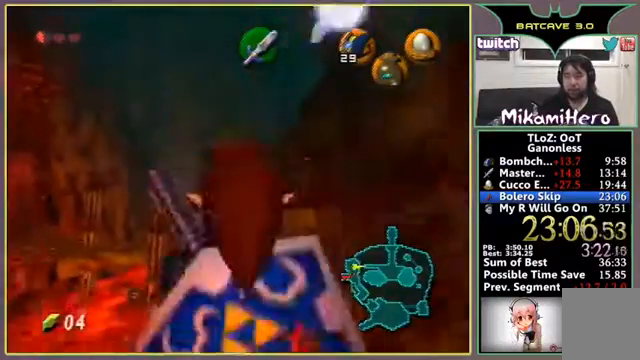
{"buttons": [], "left_stick": "center", "events": [[133, "R1", "down"], [133, "left_stick", "center"], [233, "R1", "up"]]}